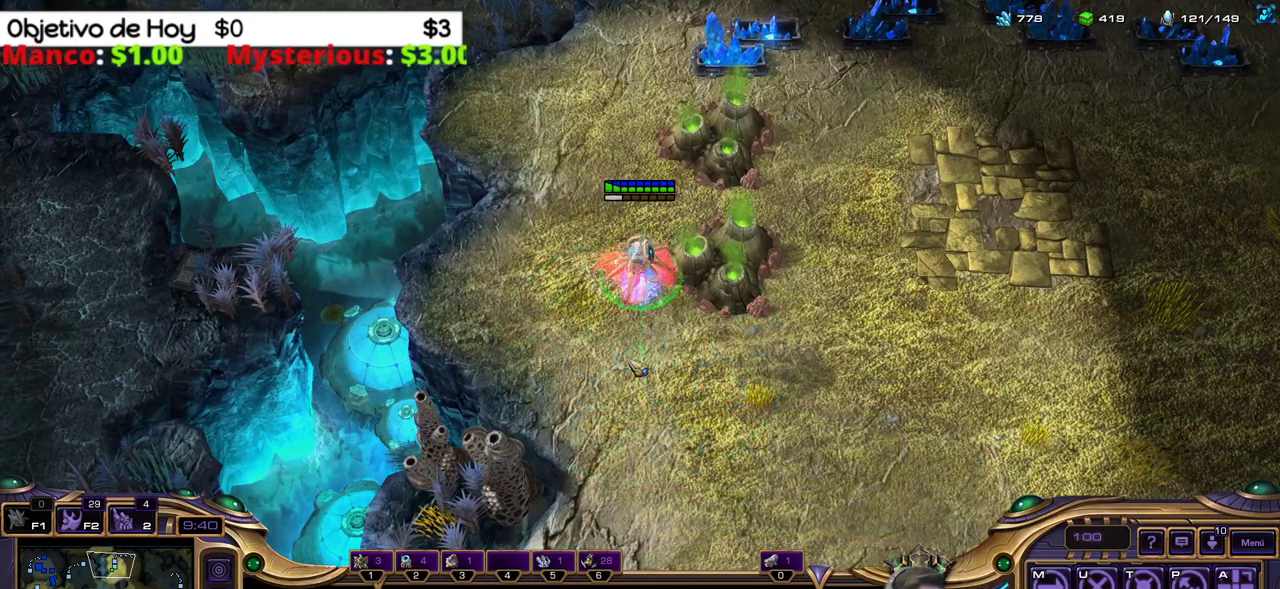
Gameplay with keyboard; each line is a JSON object with the keys held at the frame after it. "events" lists presses ("down") and releases ("up") of ".", "/", "0", "1", "2", "3", "4", "5", "6", "7", "8", "9", "a", "alt_l", "alt_r", "b", "backslash", "backspace", "c", "caps_lock", "comma", "ctrl_l", "ctrl_r", "d", "e", "equals", "f", "g", "h", "i", "j", "k", "l", "lbracket", "m", "minus", "n", "o", "p", "q", "quote", "r", "rbracket", "return", "s", "semicolon", "shift_l", "shift_r", "space", "super_l", "super_r", "t", "tab", "tilde", "u", "v", "w", "x", "y" and "z" between this image and that frame as [ms after this image, input, new state], when the widget could be followed in between. No other keys are recorded. Mouse input is not recorded.
{"keys": [], "events": []}
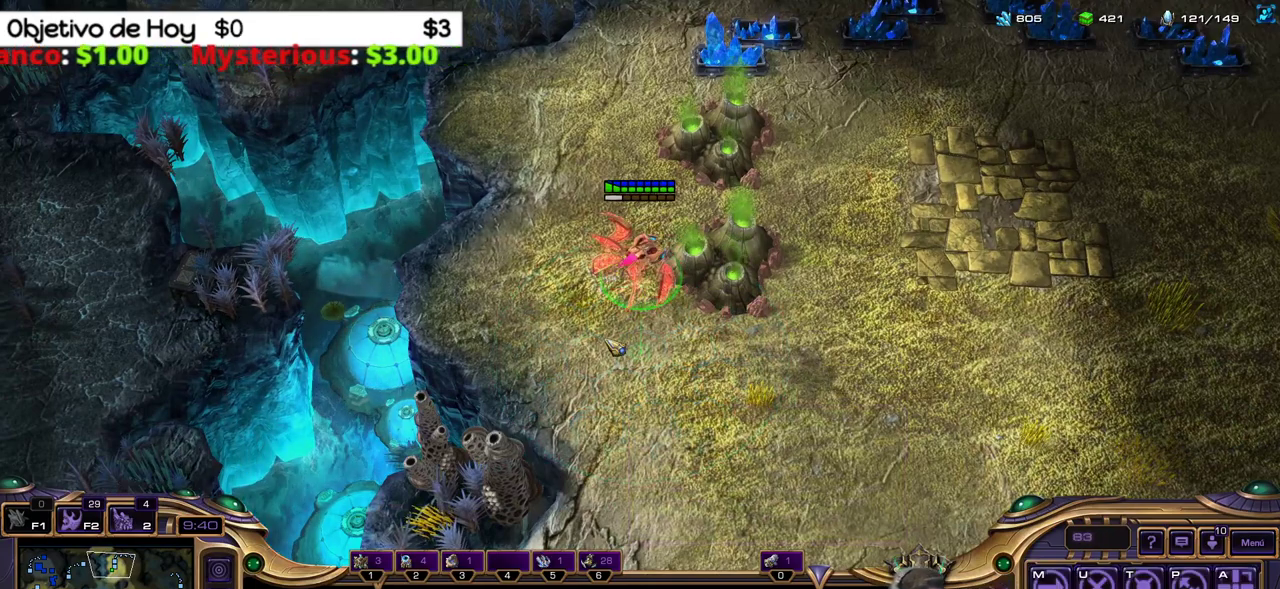
{"keys": [], "events": []}
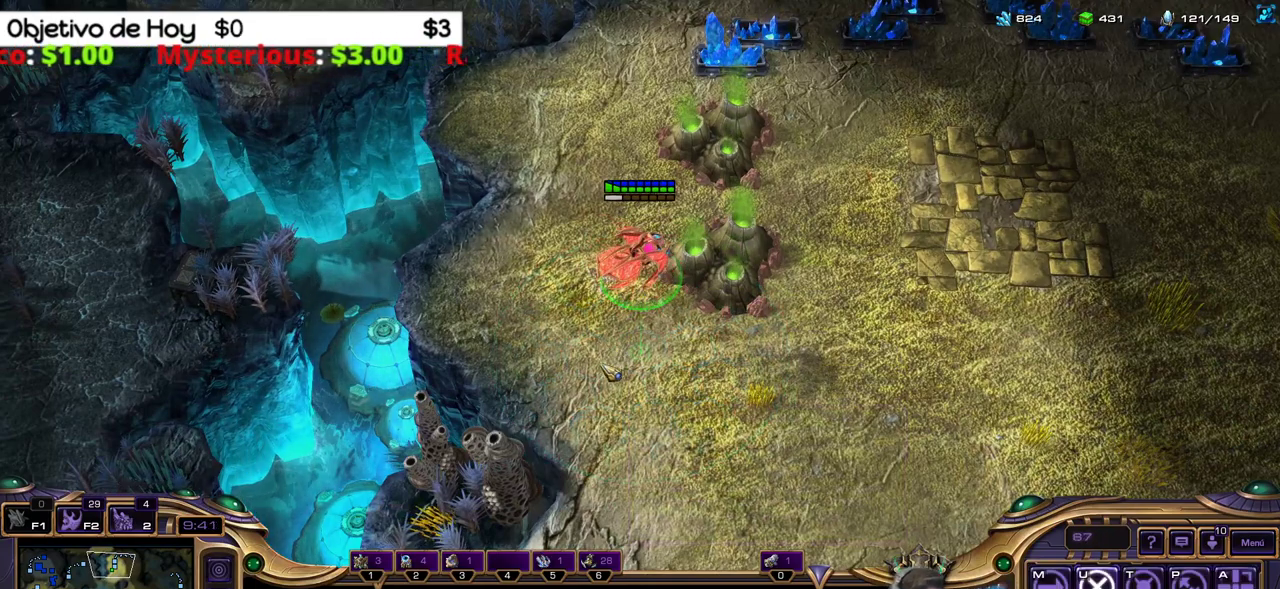
{"keys": [], "events": []}
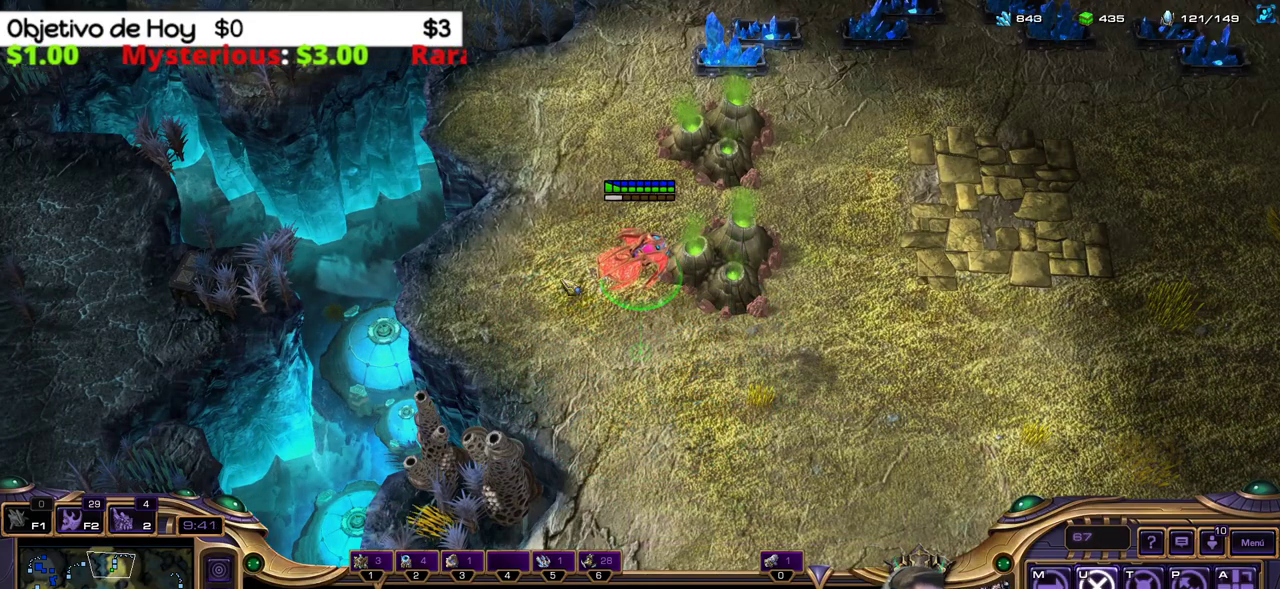
{"keys": ["2"], "events": [[200, "e", "down"], [383, "e", "up"], [467, "2", "down"]]}
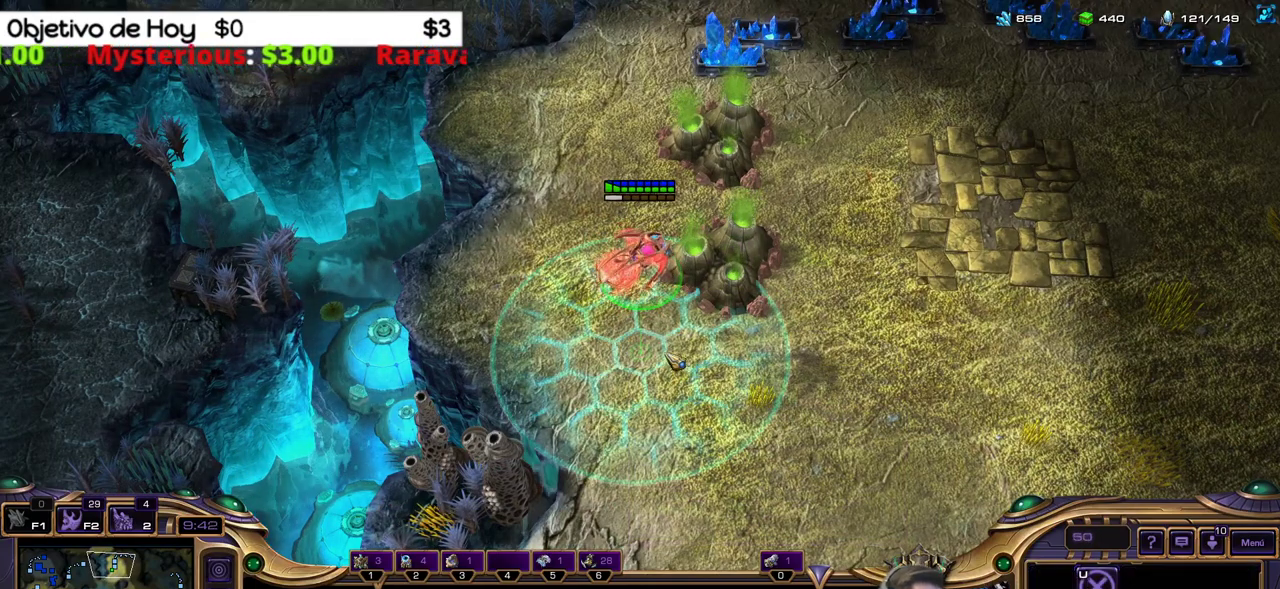
{"keys": ["shift_l"], "events": [[167, "2", "up"], [167, "shift_l", "down"], [300, "q", "down"], [483, "q", "up"]]}
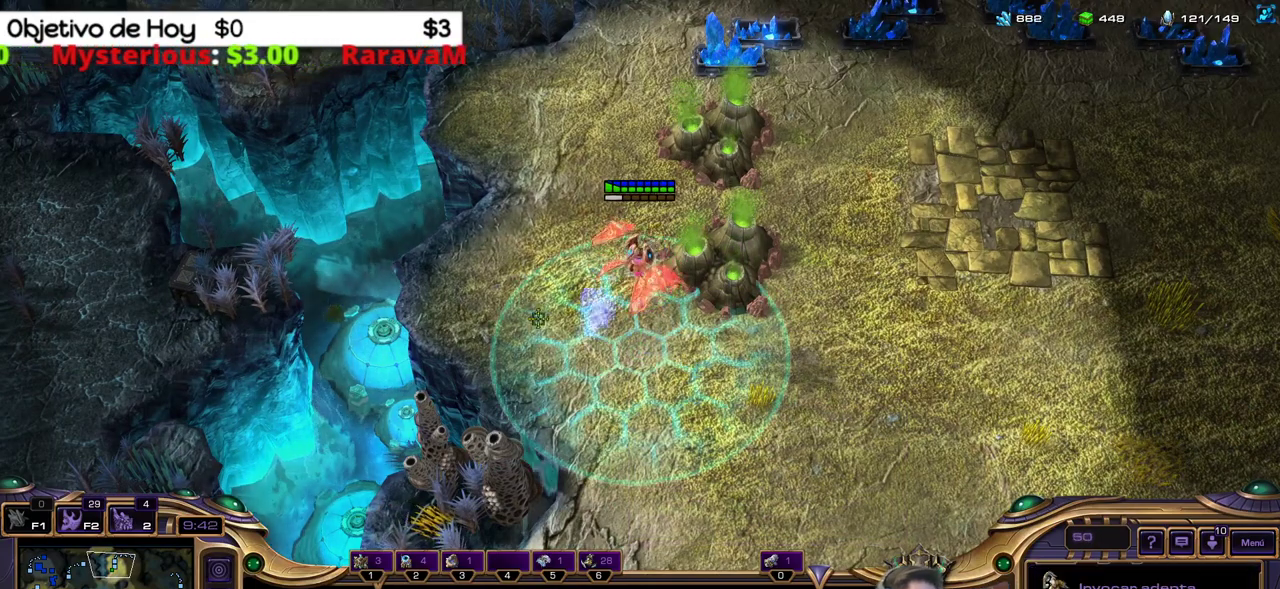
{"keys": ["shift_l"], "events": []}
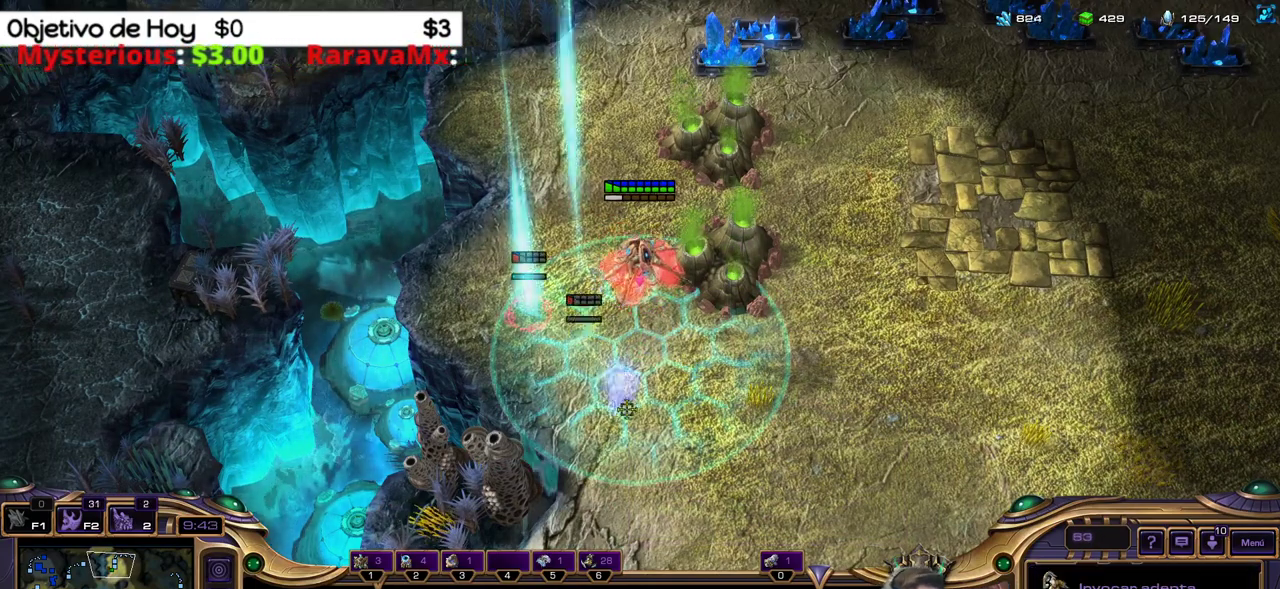
{"keys": [], "events": [[383, "shift_l", "up"]]}
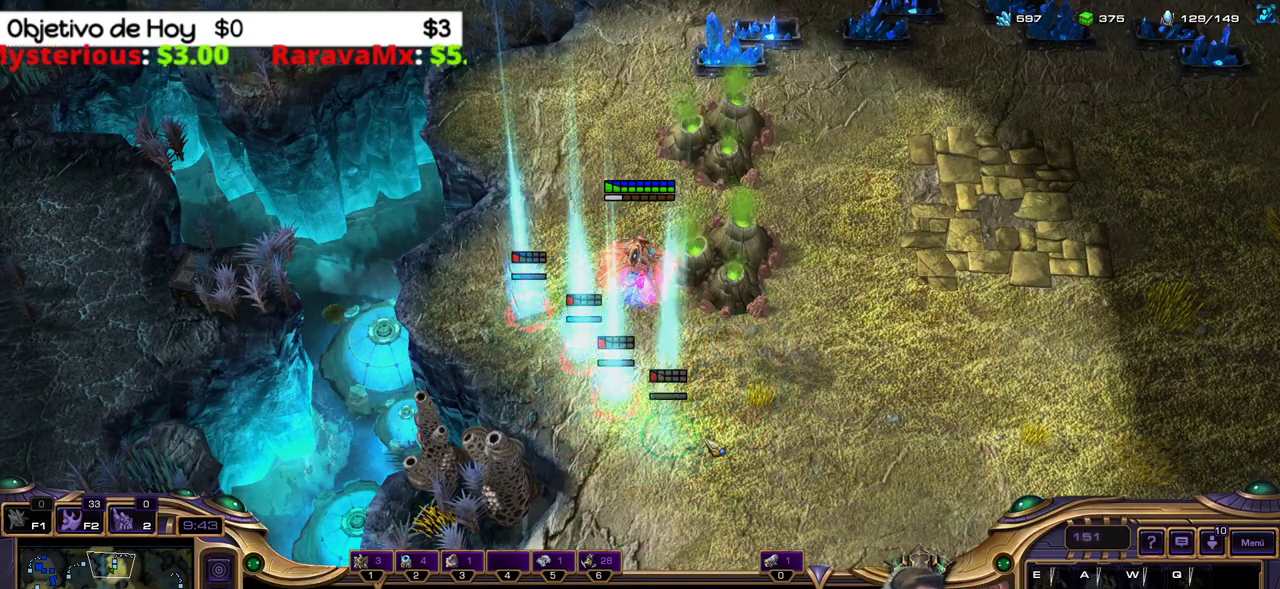
{"keys": [], "events": []}
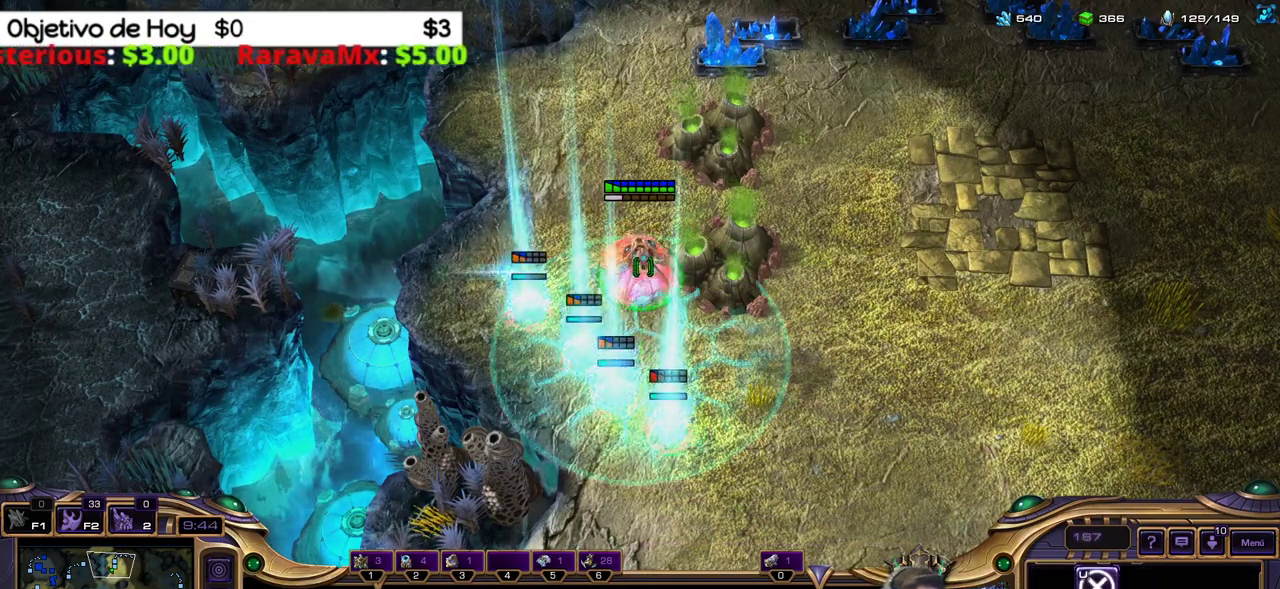
{"keys": ["2", "3"], "events": [[500, "2", "down"], [500, "3", "down"]]}
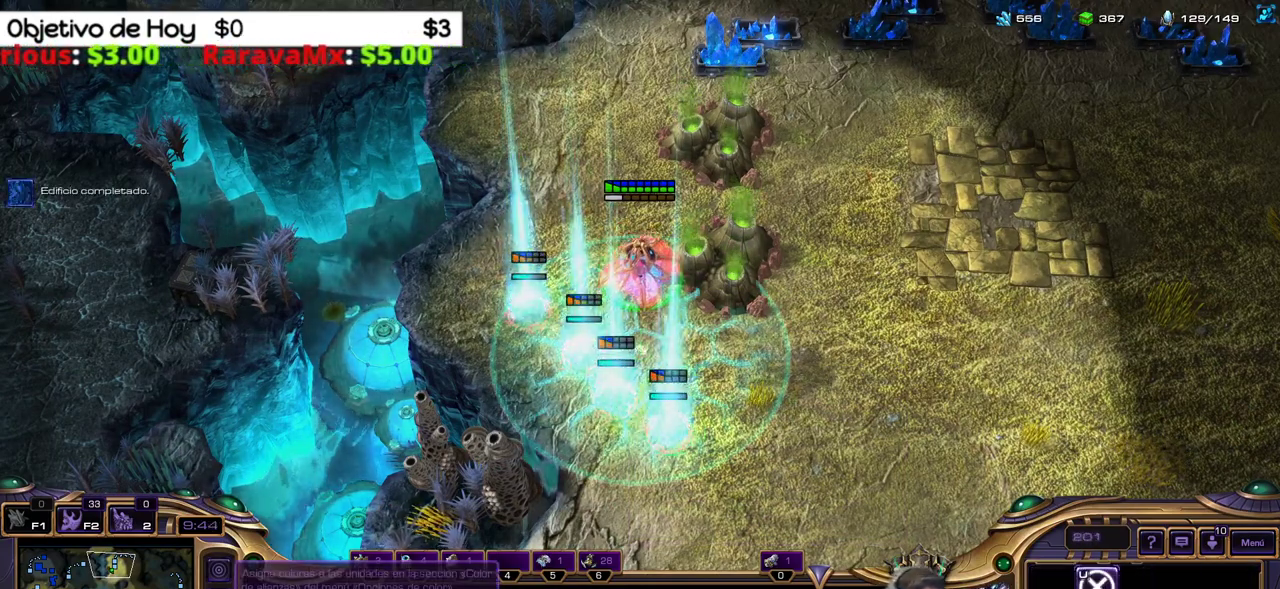
{"keys": [], "events": [[50, "1", "down"], [100, "3", "up"], [150, "2", "up"], [233, "1", "up"]]}
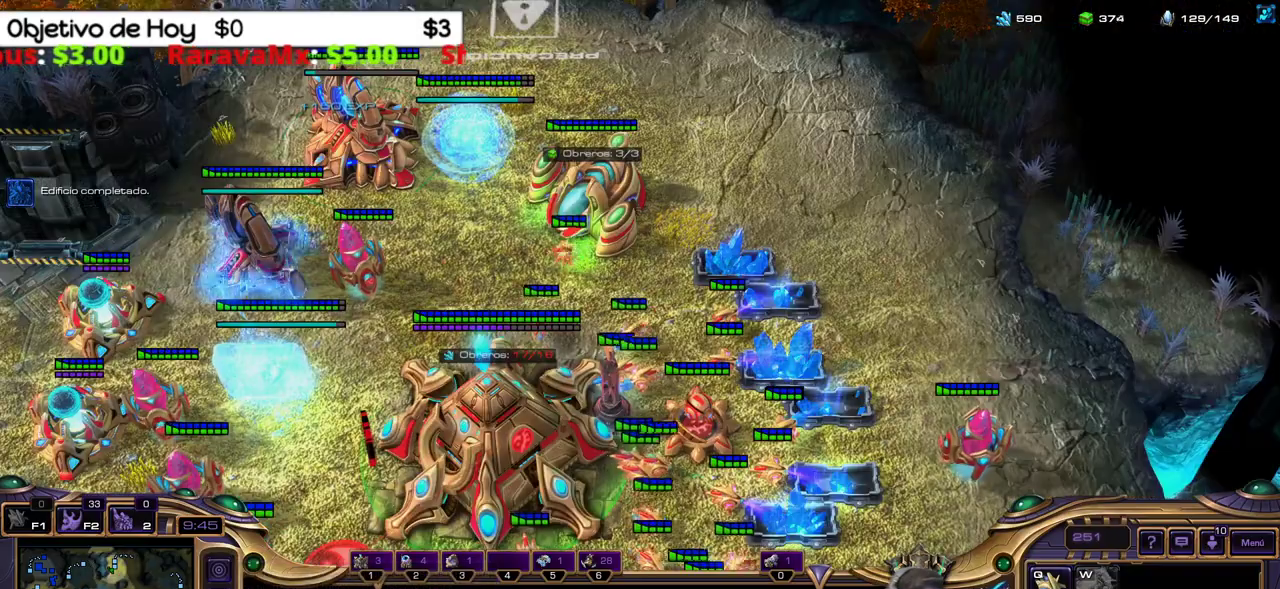
{"keys": [], "events": [[250, "2", "down"], [450, "2", "up"]]}
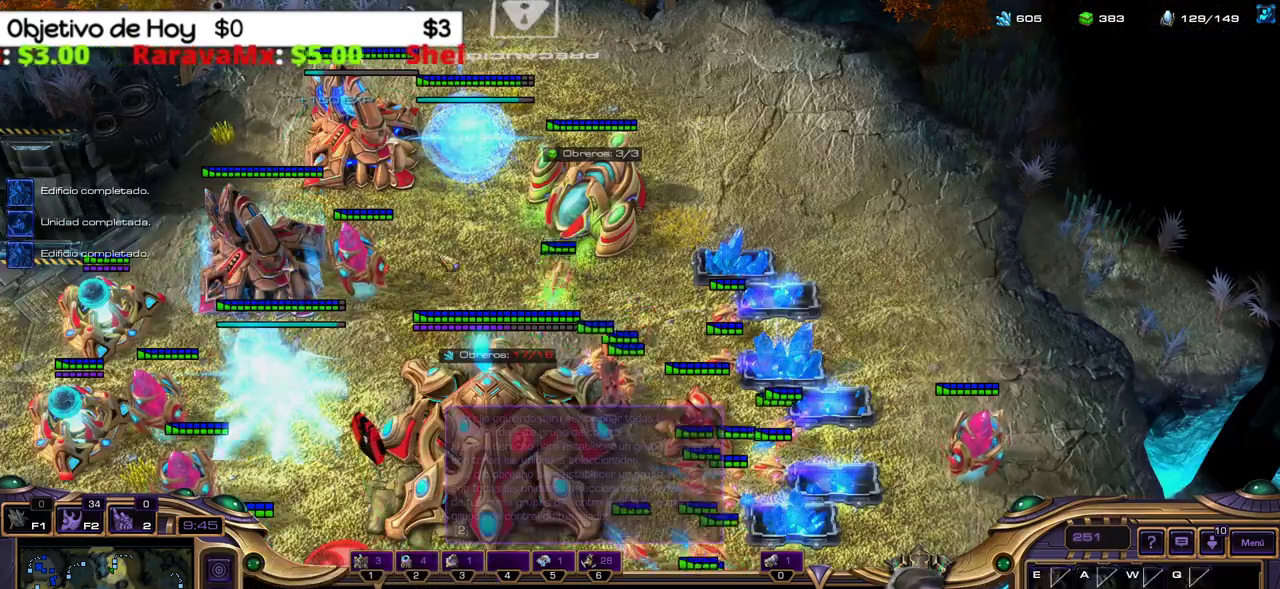
{"keys": ["shift_l"], "events": [[33, "shift_l", "down"]]}
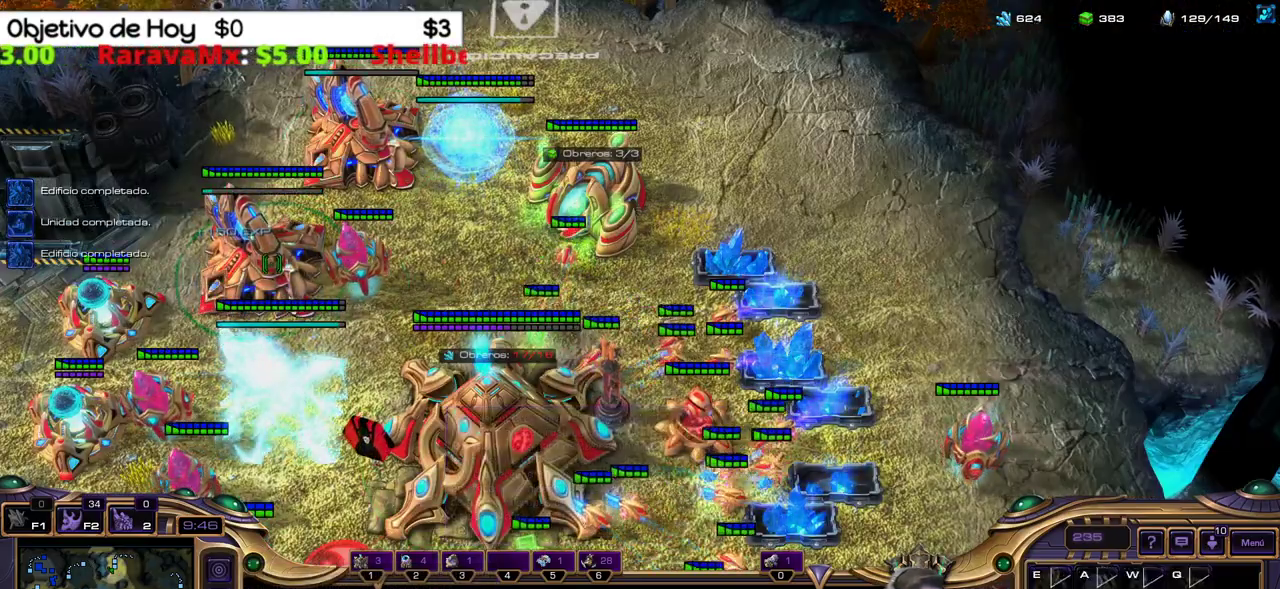
{"keys": [], "events": [[483, "shift_l", "up"]]}
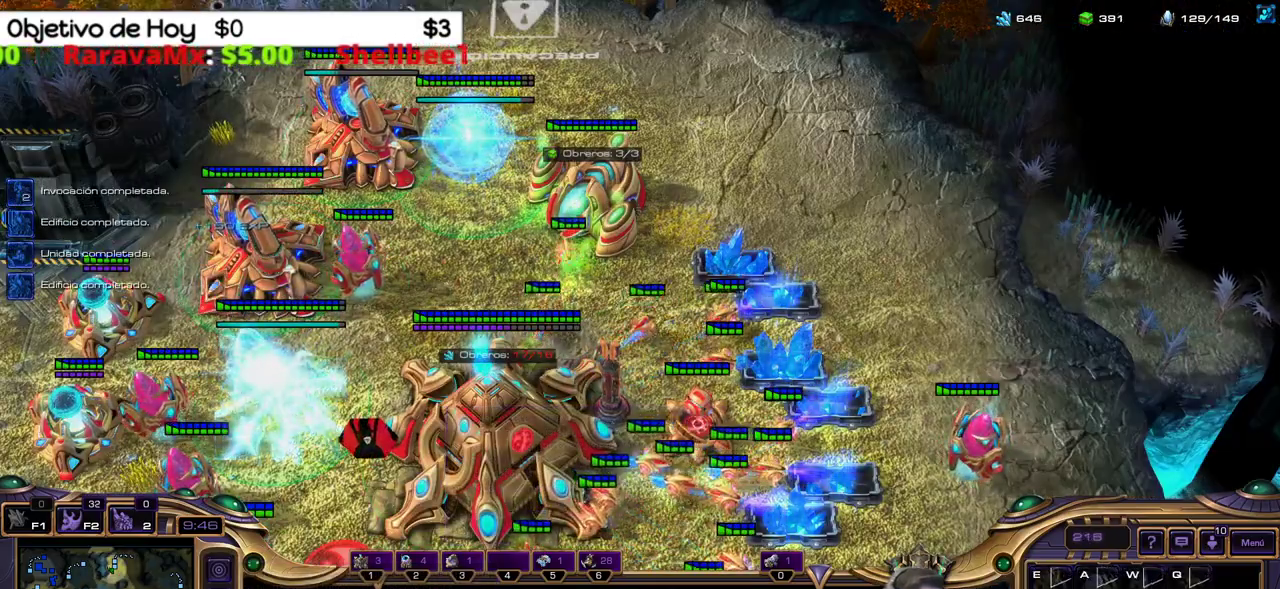
{"keys": ["3"], "events": [[17, "ctrl_l", "down"], [217, "2", "down"], [250, "ctrl_l", "up"], [350, "3", "down"], [450, "2", "up"]]}
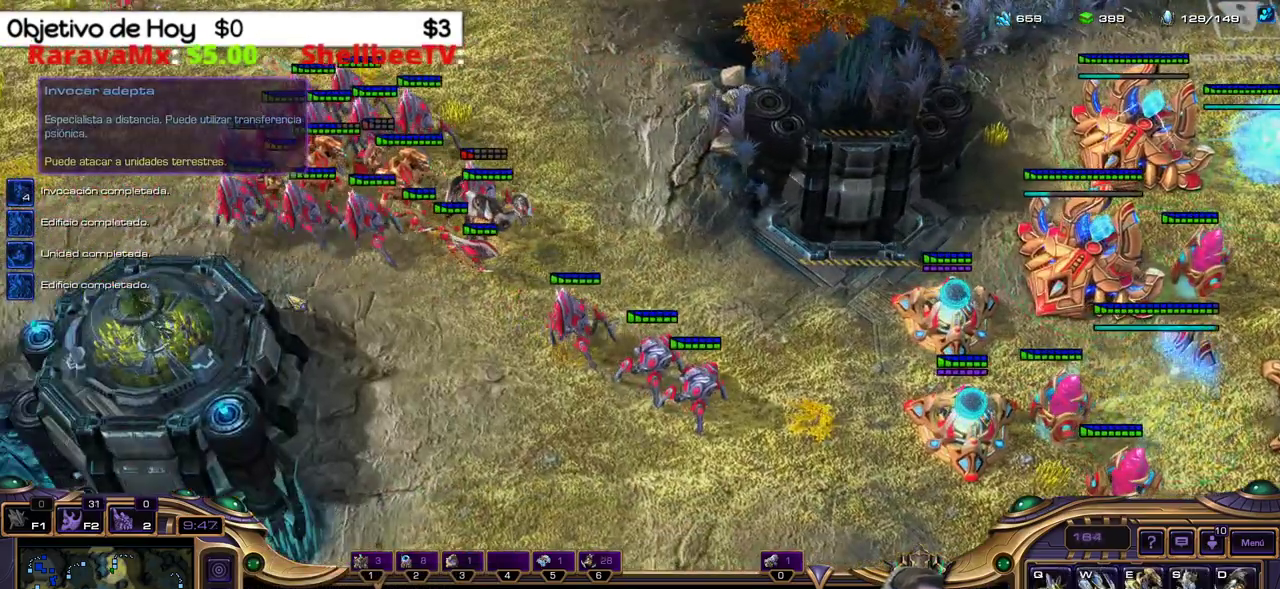
{"keys": [], "events": [[33, "1", "down"], [33, "3", "up"], [133, "2", "down"], [233, "1", "up"], [267, "2", "up"]]}
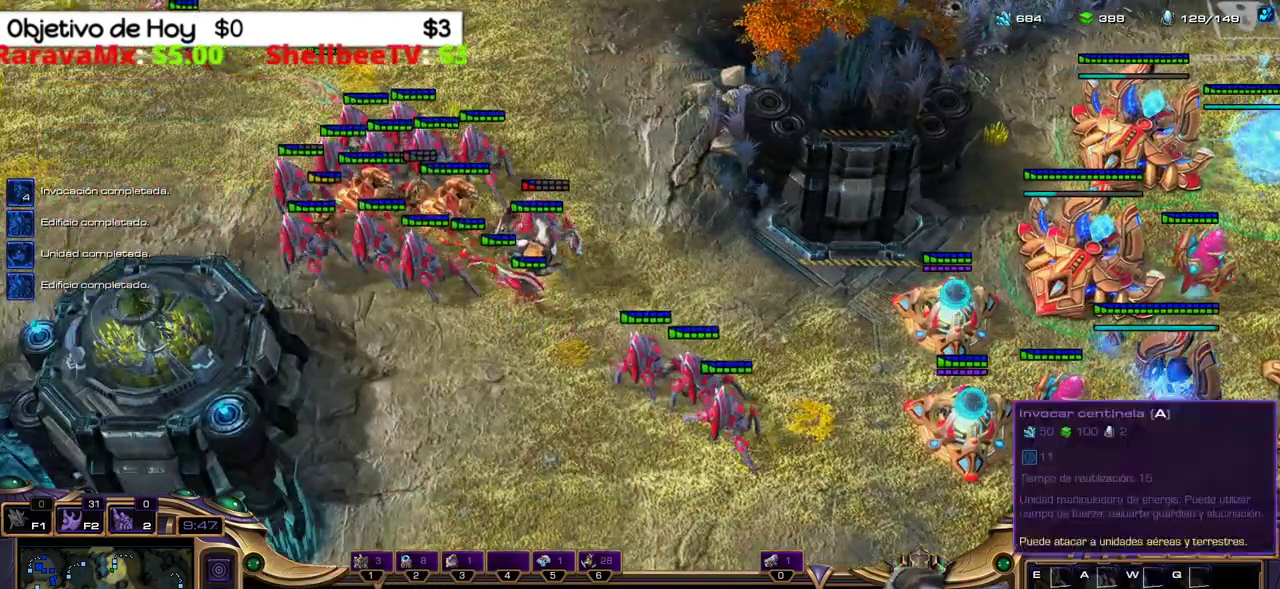
{"keys": [], "events": []}
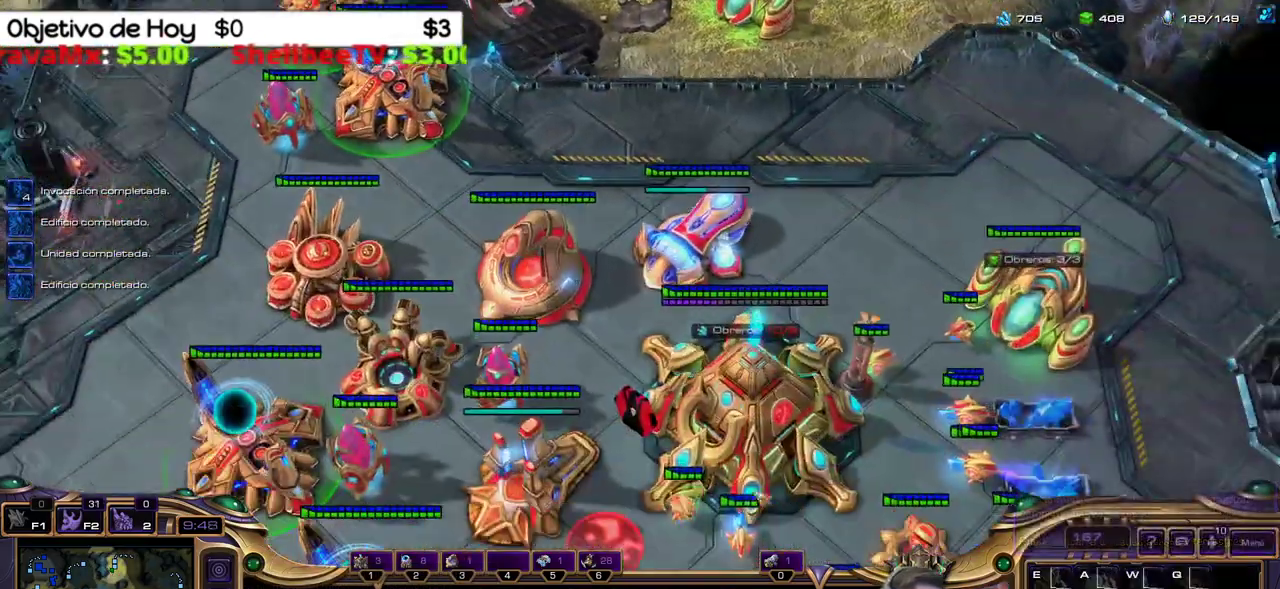
{"keys": [], "events": []}
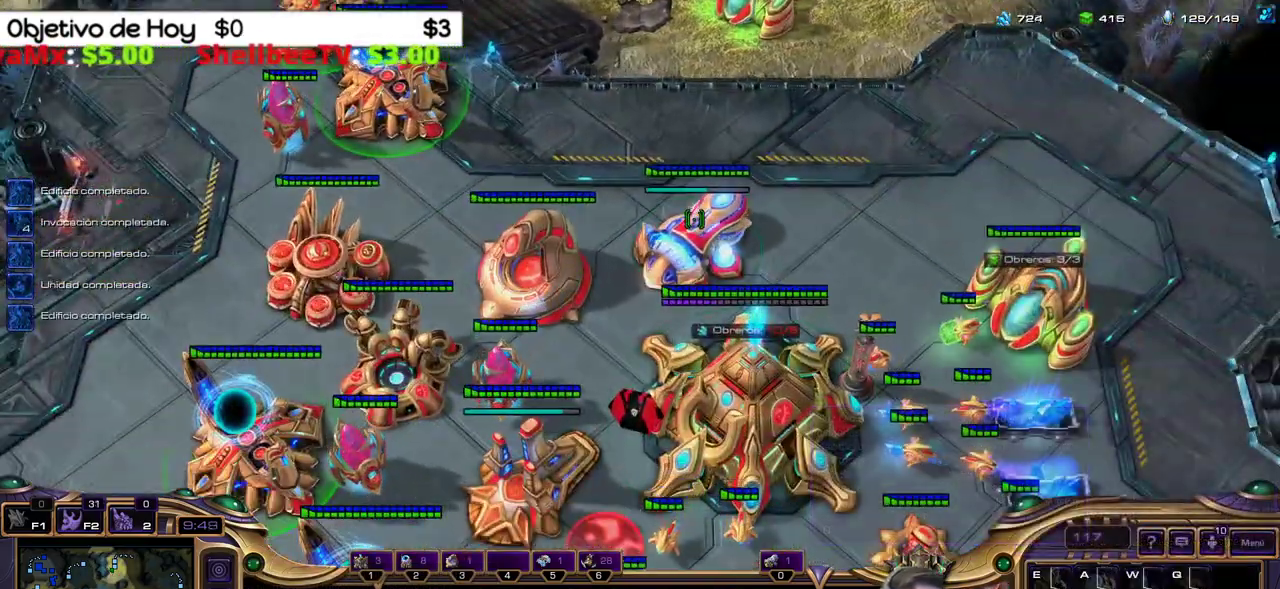
{"keys": [], "events": []}
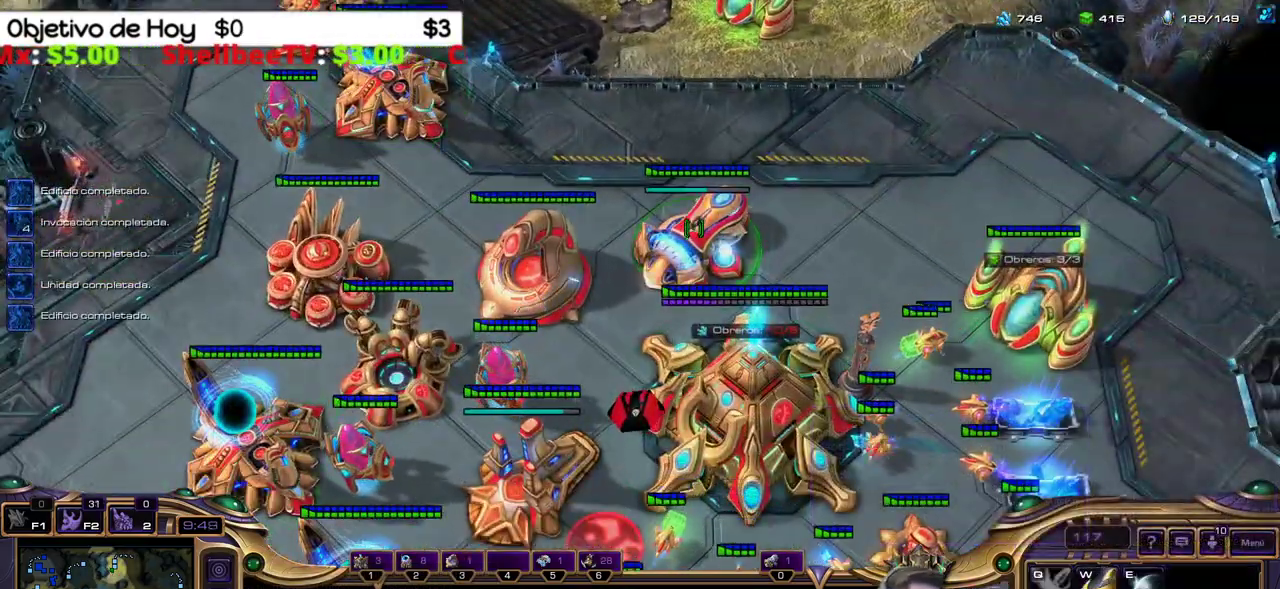
{"keys": [], "events": [[50, "1", "down"], [200, "1", "up"], [283, "c", "down"], [433, "c", "up"]]}
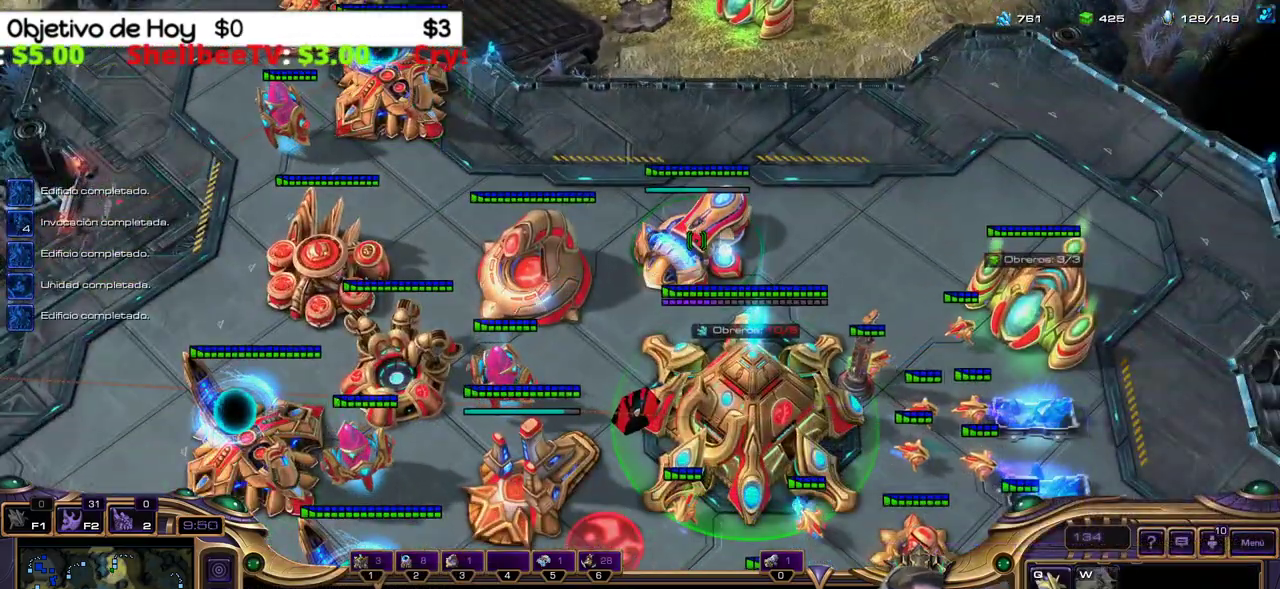
{"keys": ["3"], "events": [[250, "2", "down"], [400, "2", "up"], [500, "3", "down"]]}
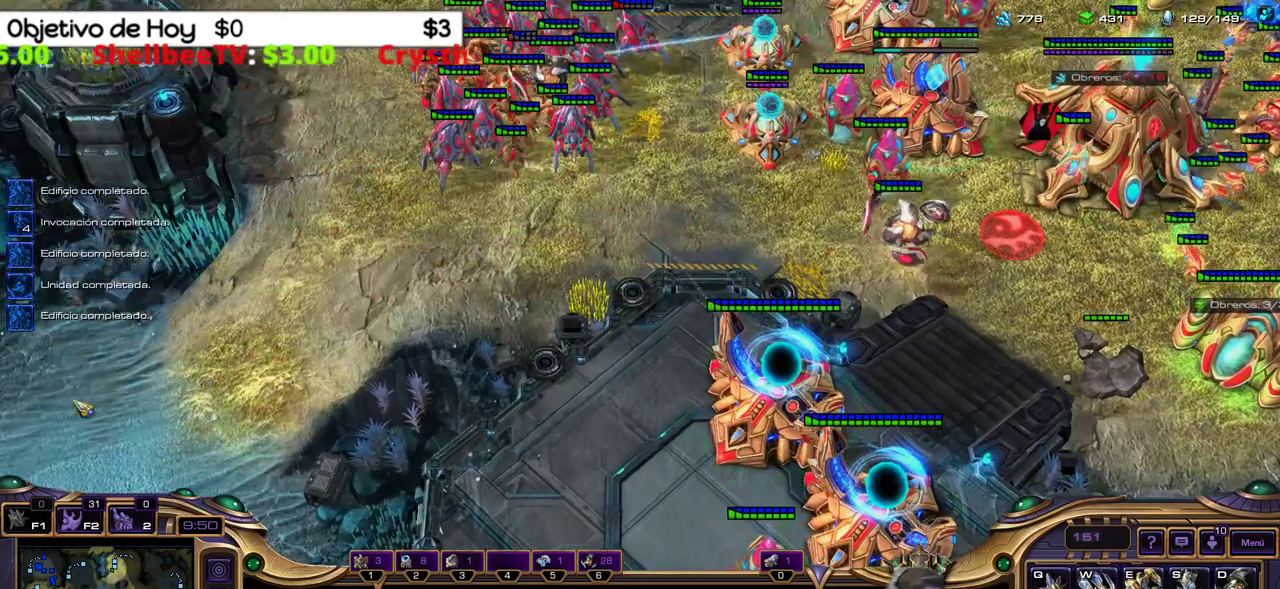
{"keys": [], "events": [[133, "2", "down"], [133, "3", "up"], [183, "3", "down"], [267, "2", "up"], [367, "3", "up"]]}
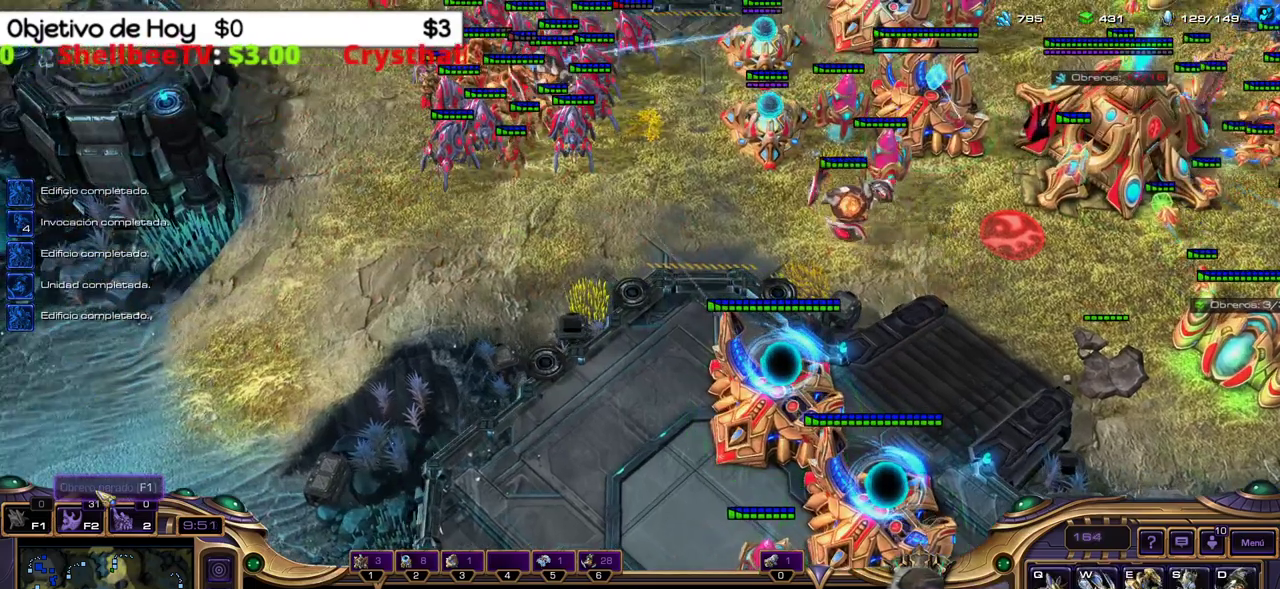
{"keys": [], "events": [[100, "5", "down"], [150, "5", "up"], [233, "5", "down"], [333, "5", "up"]]}
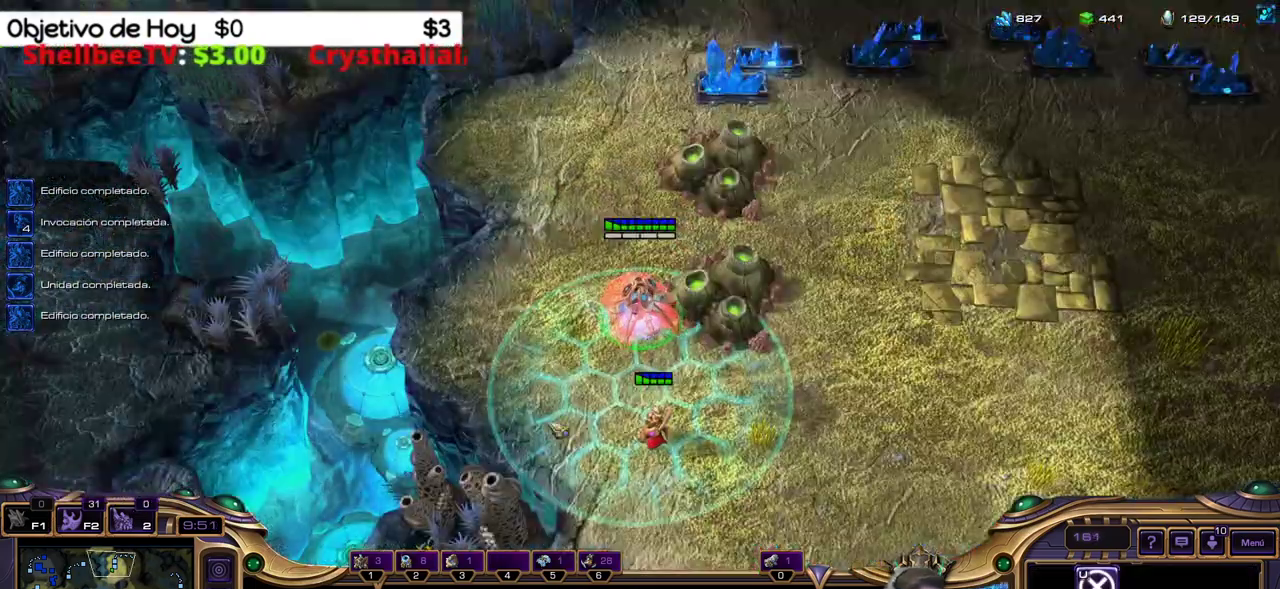
{"keys": [], "events": []}
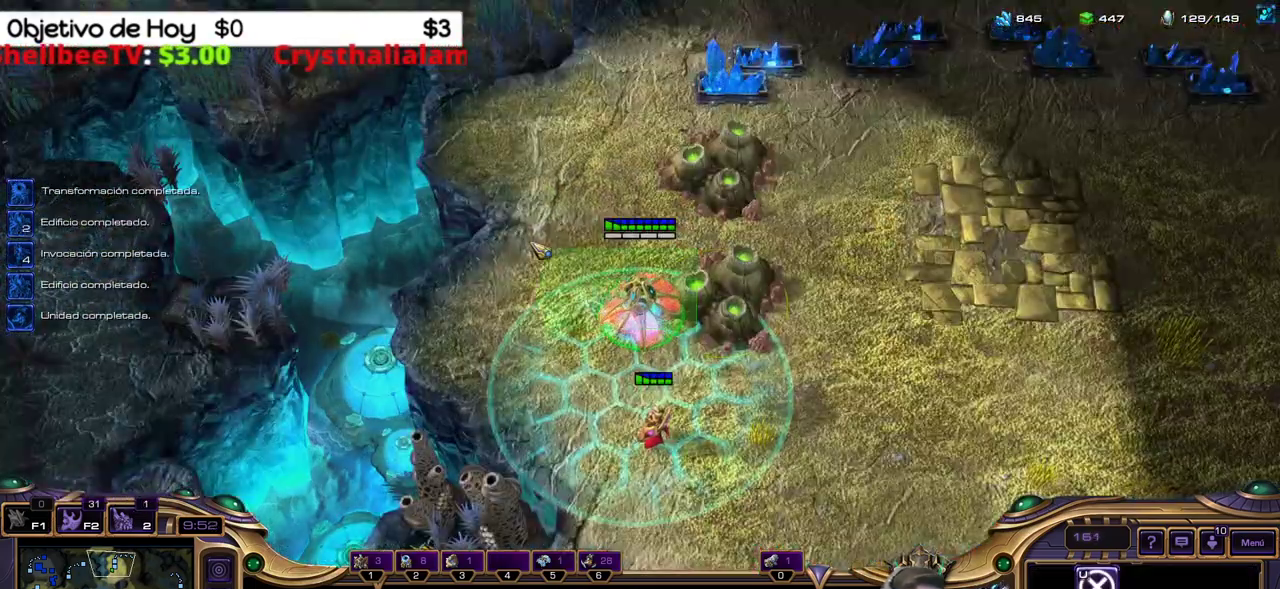
{"keys": [], "events": [[83, "w", "down"], [217, "w", "up"]]}
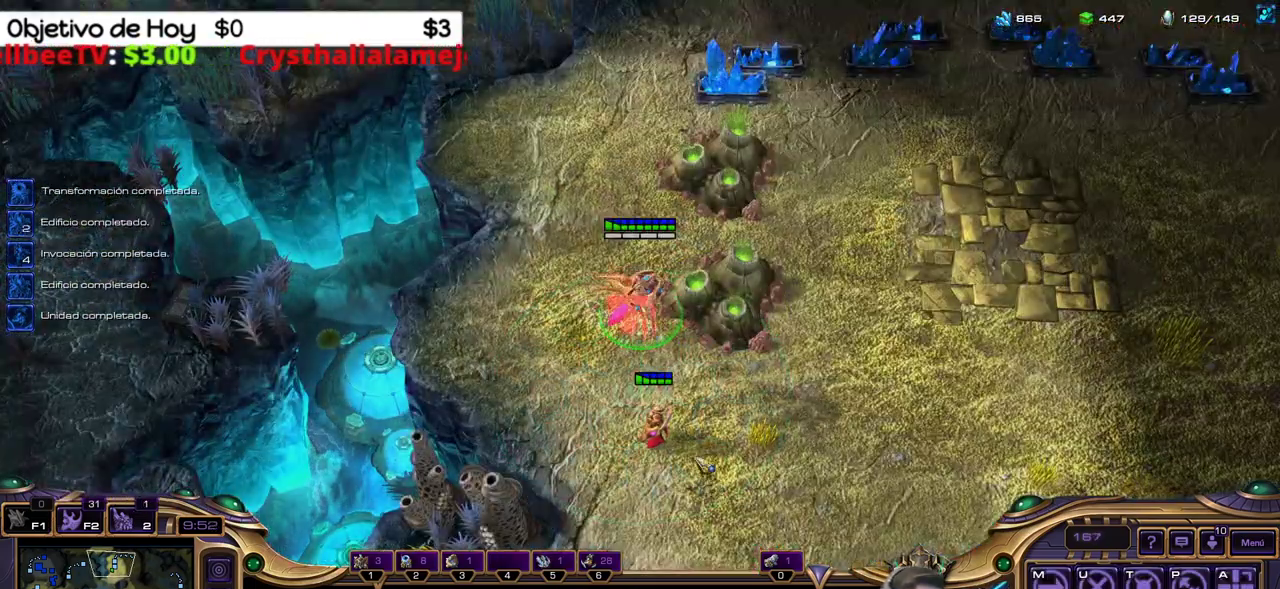
{"keys": [], "events": []}
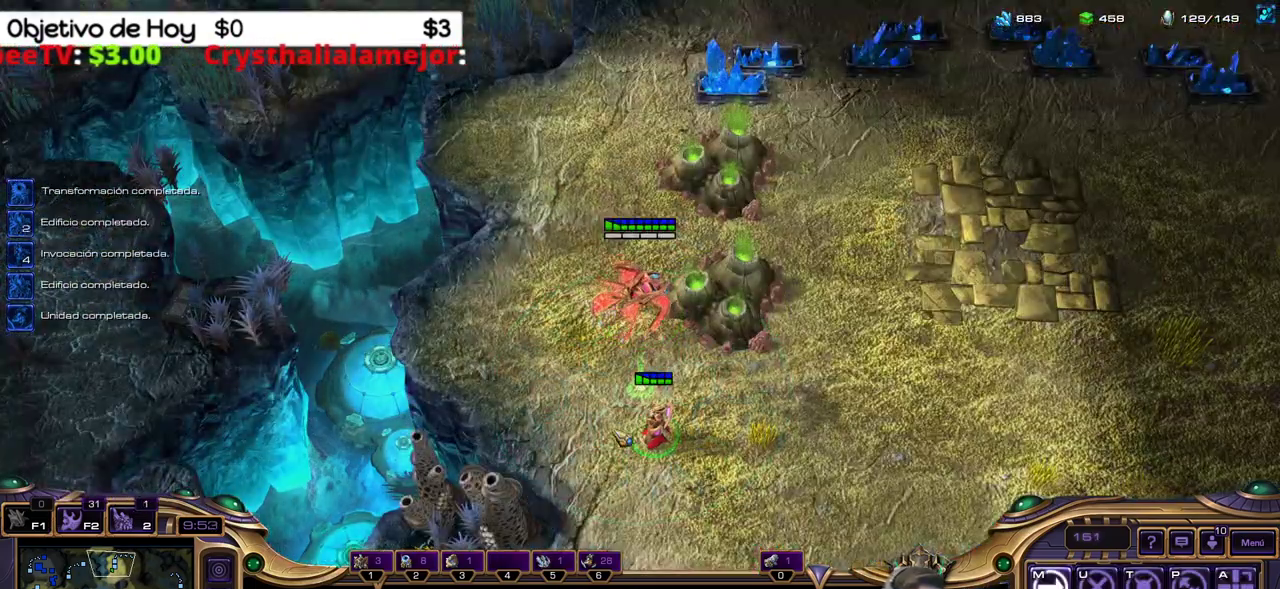
{"keys": [], "events": []}
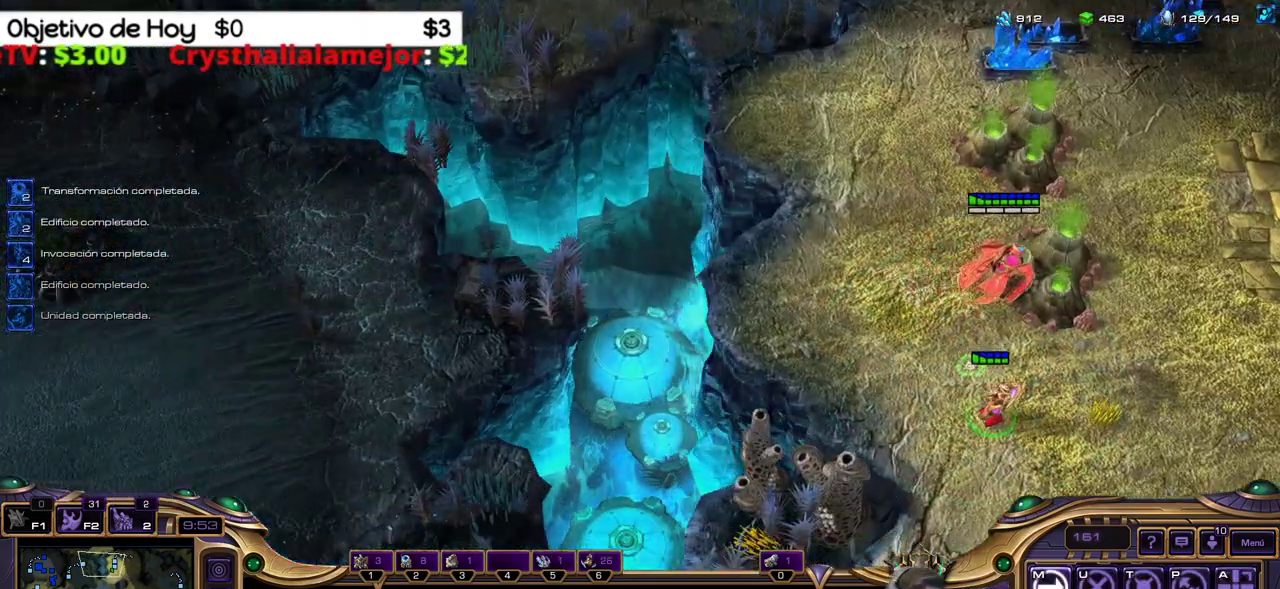
{"keys": [], "events": []}
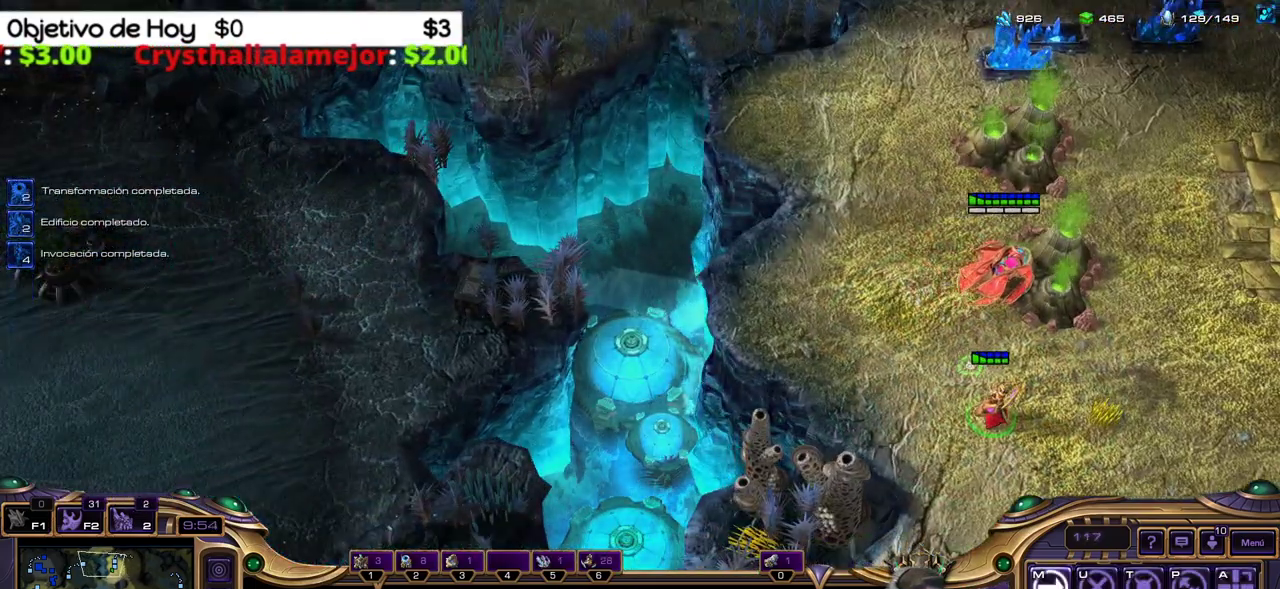
{"keys": [], "events": []}
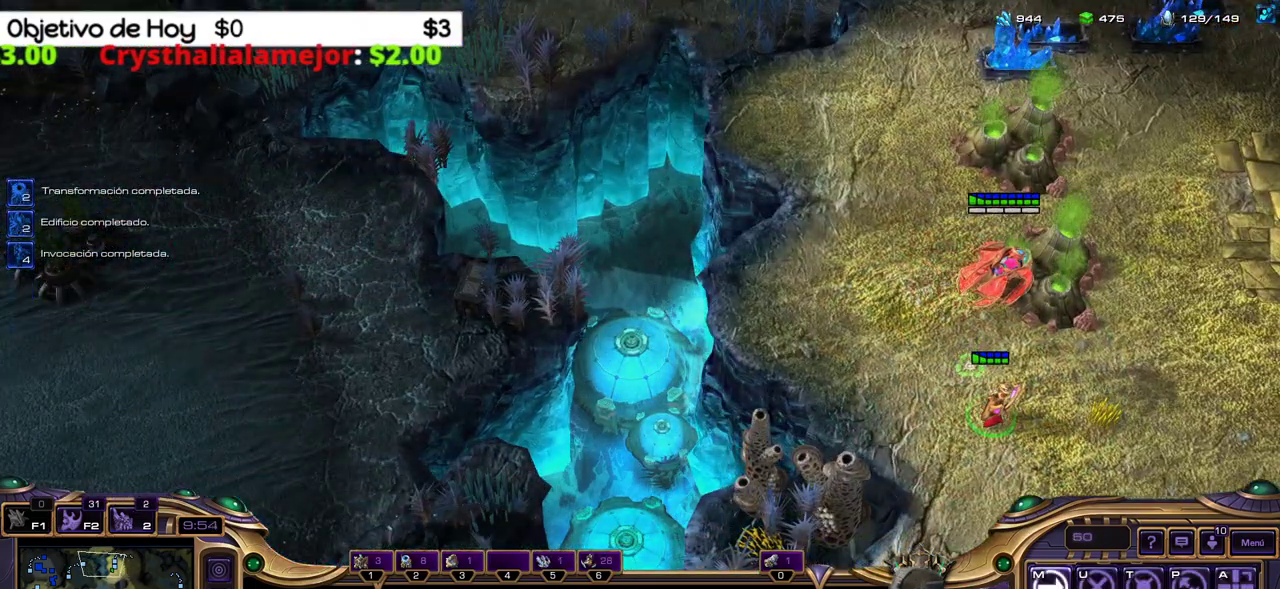
{"keys": [], "events": [[67, "c", "down"], [217, "c", "up"]]}